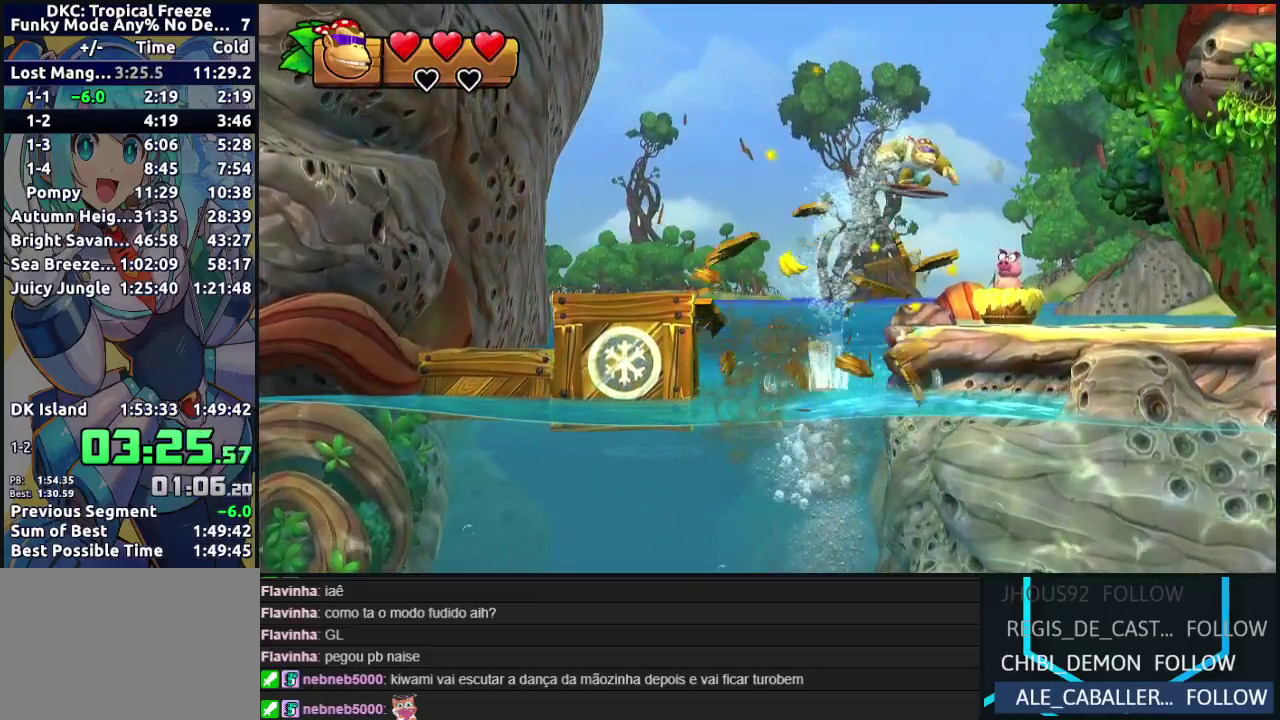
Gameplay with a controller (Nintendo layout); each line is a JSON object with the inputs held at the frame after it. "events" lists button and stick changes between this image and that frame as [ms after this image, input, new state], when the widget could be followed in between. Not read: L3 R3.
{"buttons": ["DPAD_RIGHT"], "events": [[83, "DPAD_RIGHT", "up"], [167, "DPAD_RIGHT", "down"], [283, "Y", "down"], [333, "Y", "up"], [400, "Y", "down"], [483, "Y", "up"]]}
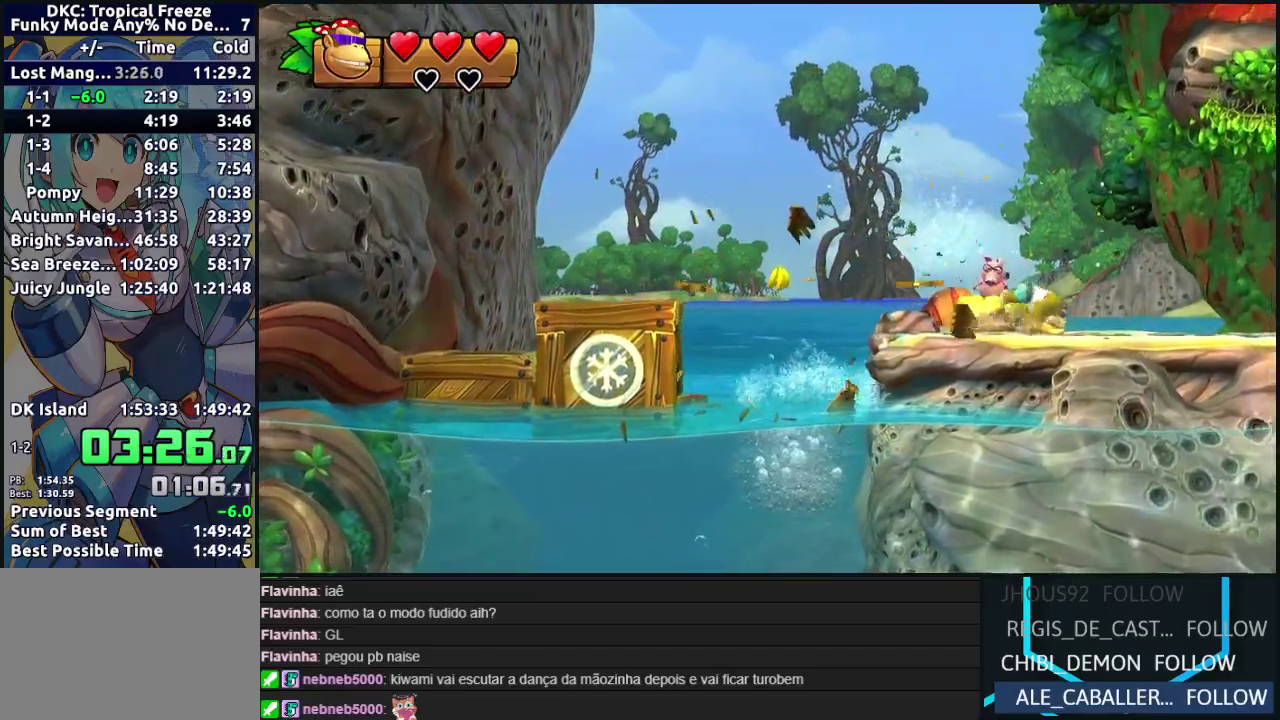
{"buttons": ["DPAD_RIGHT"], "events": [[67, "Y", "down"], [133, "Y", "up"], [217, "Y", "down"], [283, "Y", "up"], [367, "Y", "down"], [433, "Y", "up"]]}
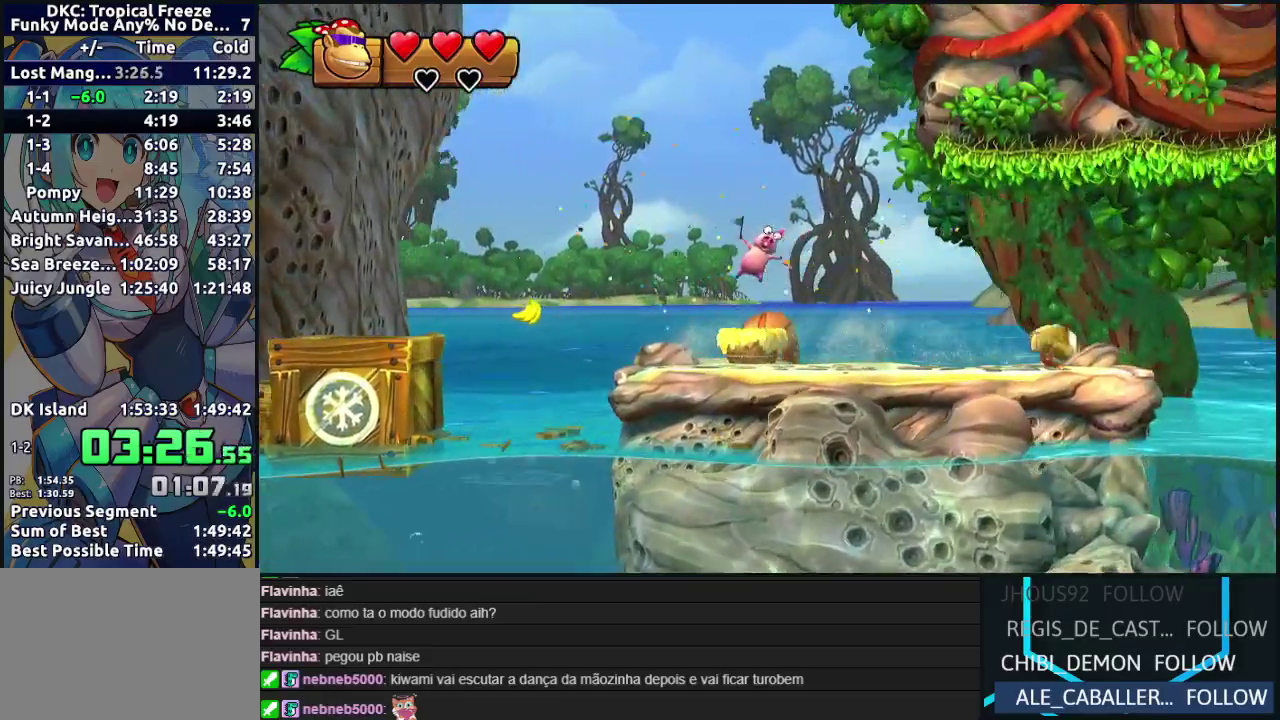
{"buttons": ["B", "DPAD_RIGHT"], "events": [[17, "Y", "down"], [67, "Y", "up"], [133, "Y", "down"], [200, "Y", "up"], [267, "B", "down"]]}
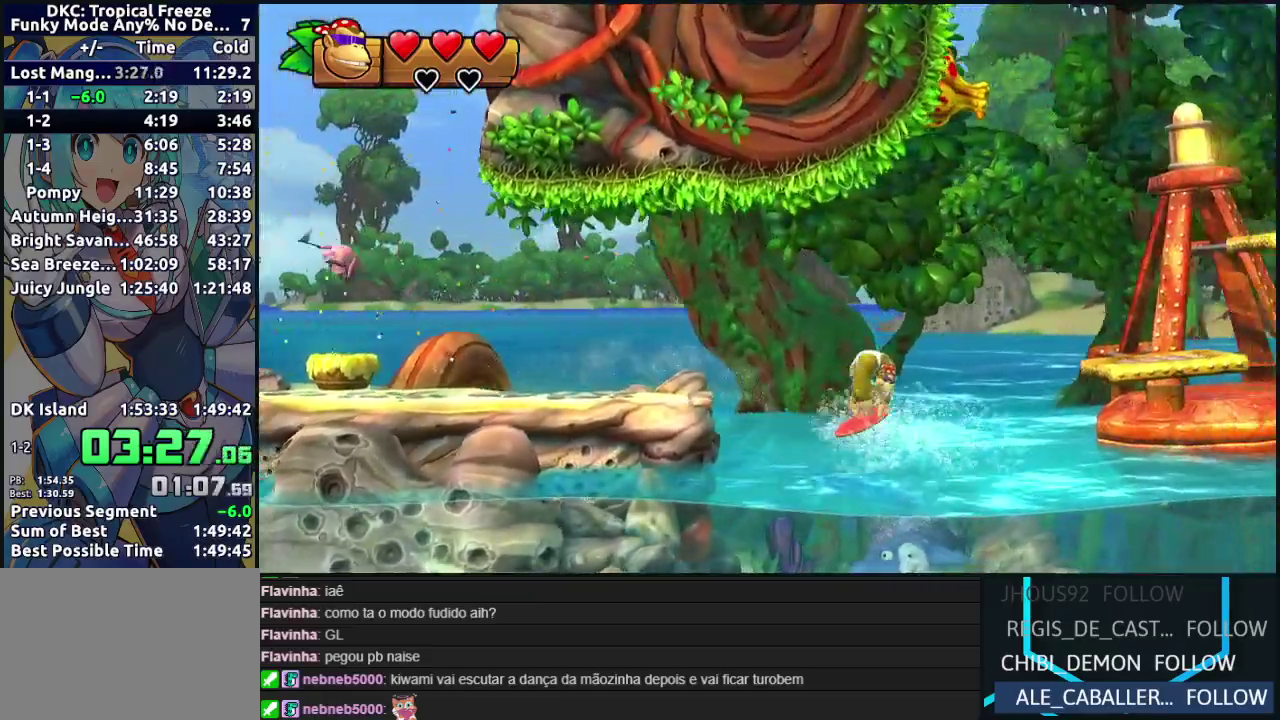
{"buttons": ["DPAD_RIGHT"], "events": [[183, "B", "up"], [450, "Y", "down"], [500, "Y", "up"]]}
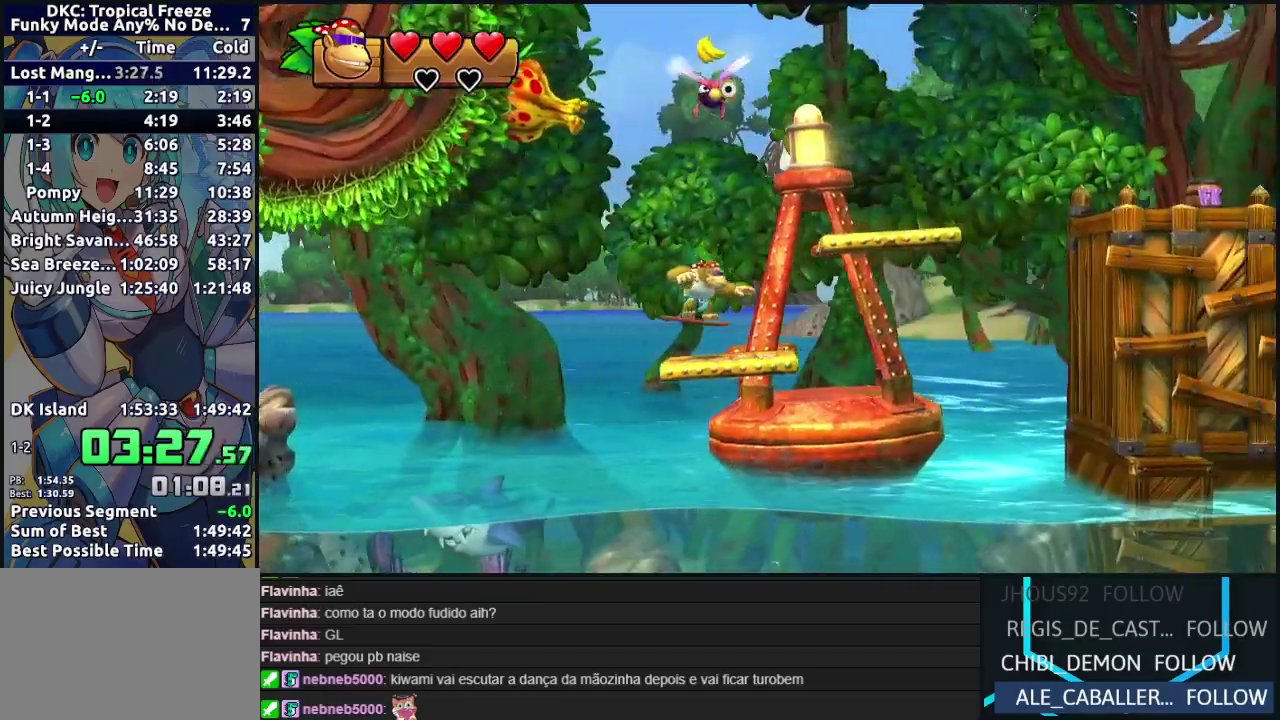
{"buttons": ["B", "DPAD_RIGHT"], "events": [[50, "Y", "down"], [133, "Y", "up"], [200, "B", "down"]]}
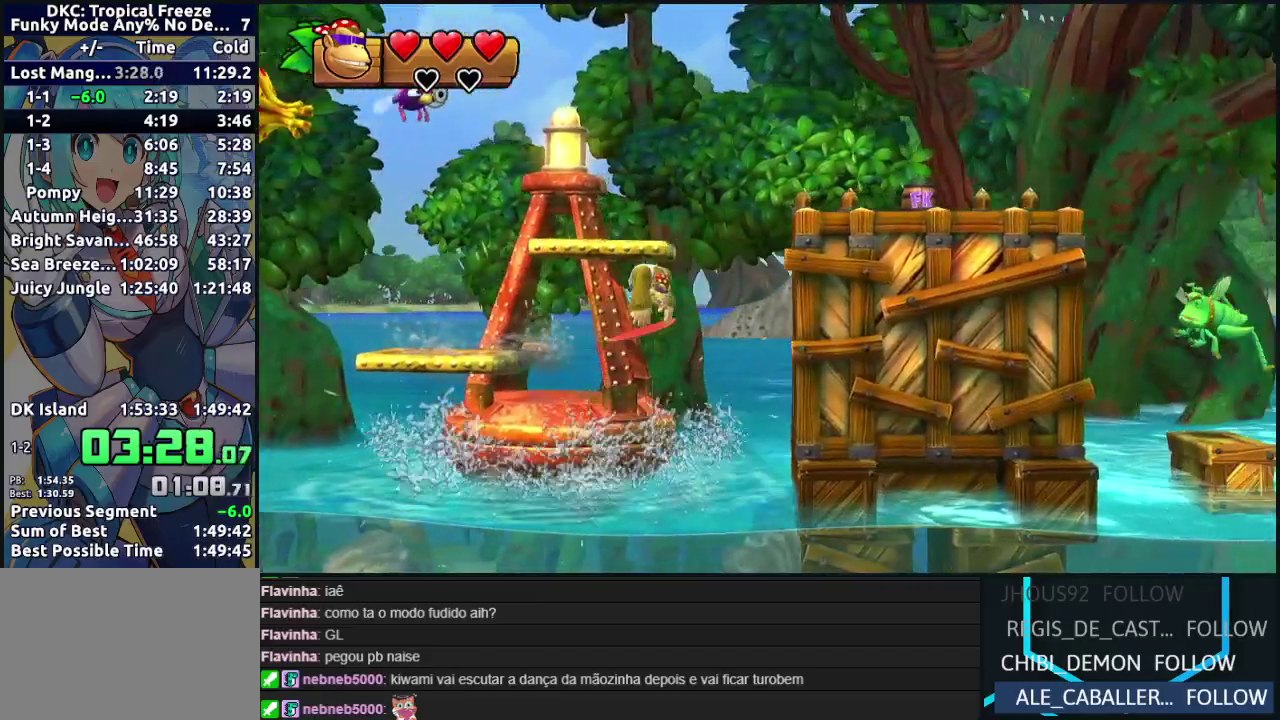
{"buttons": ["DPAD_RIGHT"], "events": [[250, "B", "up"], [433, "Y", "down"], [483, "Y", "up"]]}
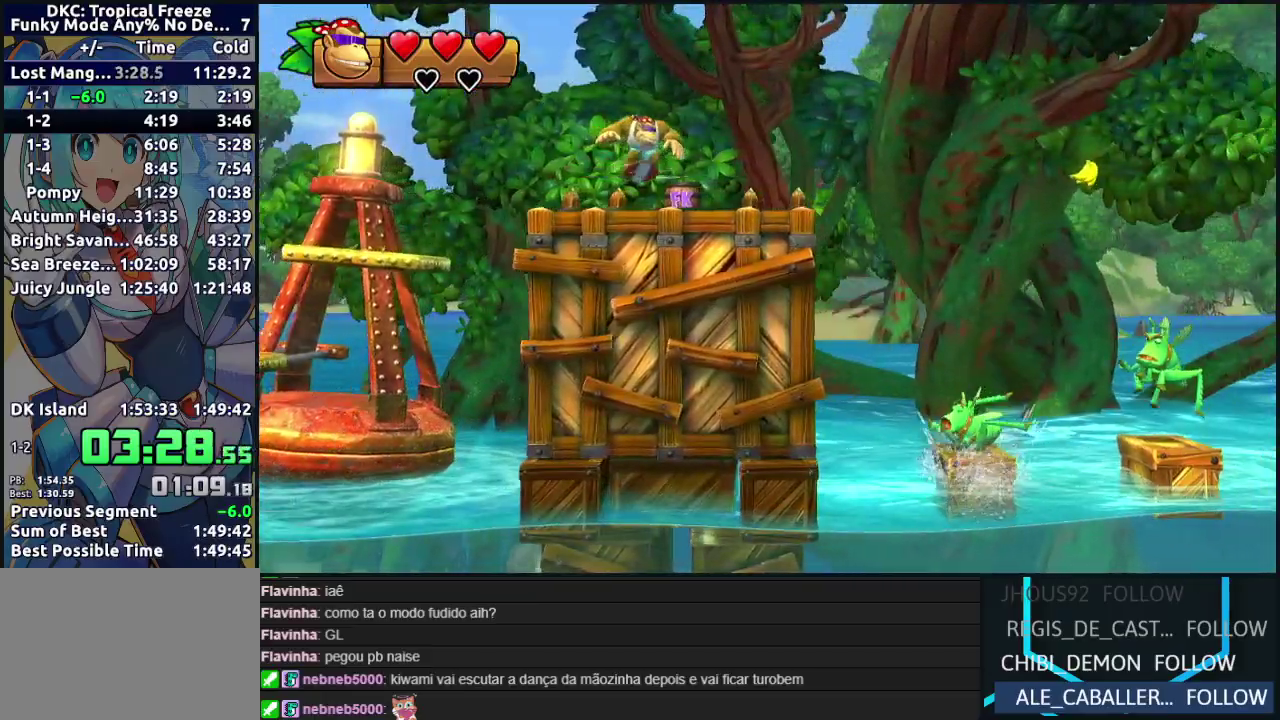
{"buttons": ["DPAD_RIGHT"], "events": [[67, "Y", "down"], [150, "Y", "up"], [233, "Y", "down"], [300, "Y", "up"]]}
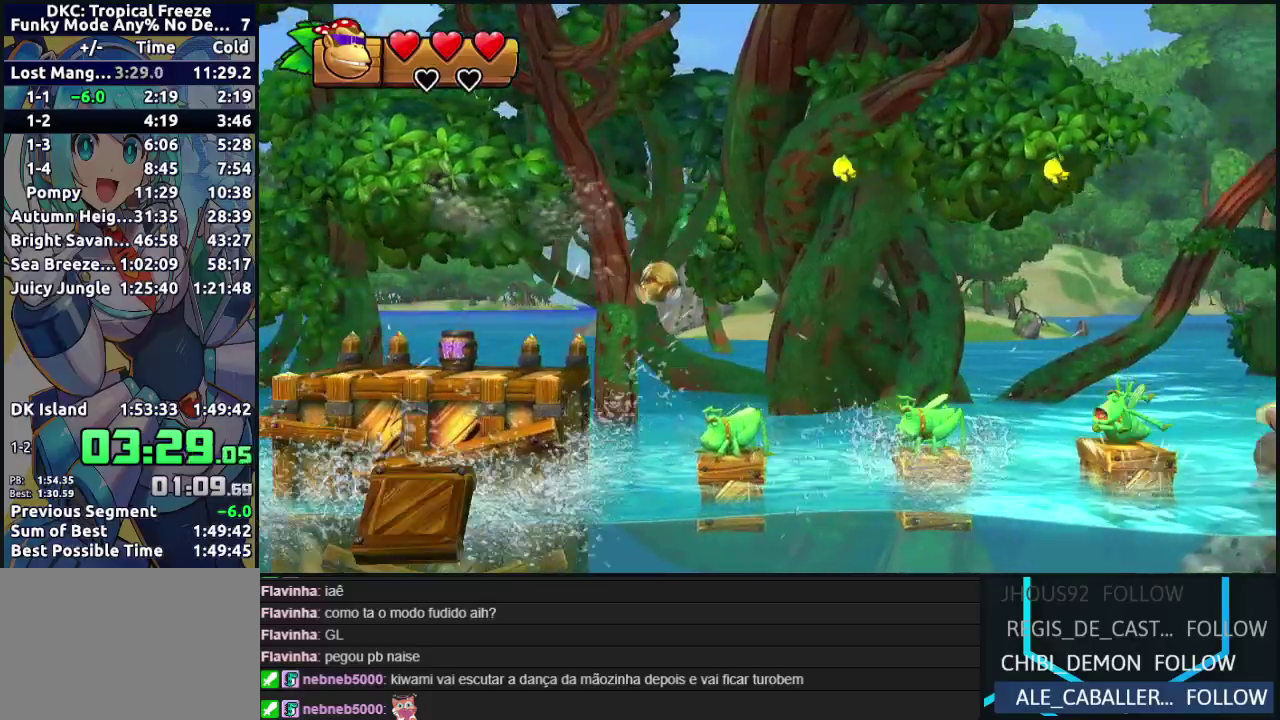
{"buttons": ["DPAD_RIGHT"], "events": [[50, "B", "down"], [400, "B", "up"]]}
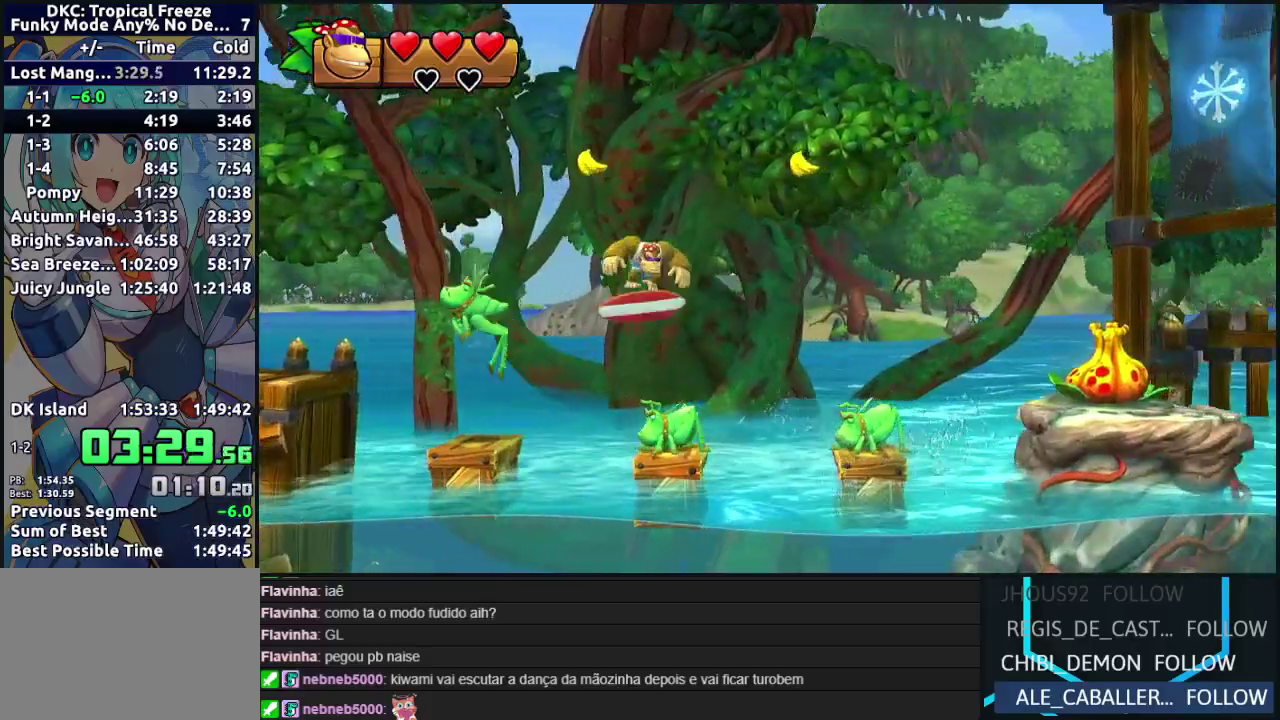
{"buttons": ["B", "DPAD_RIGHT"], "events": [[400, "B", "down"]]}
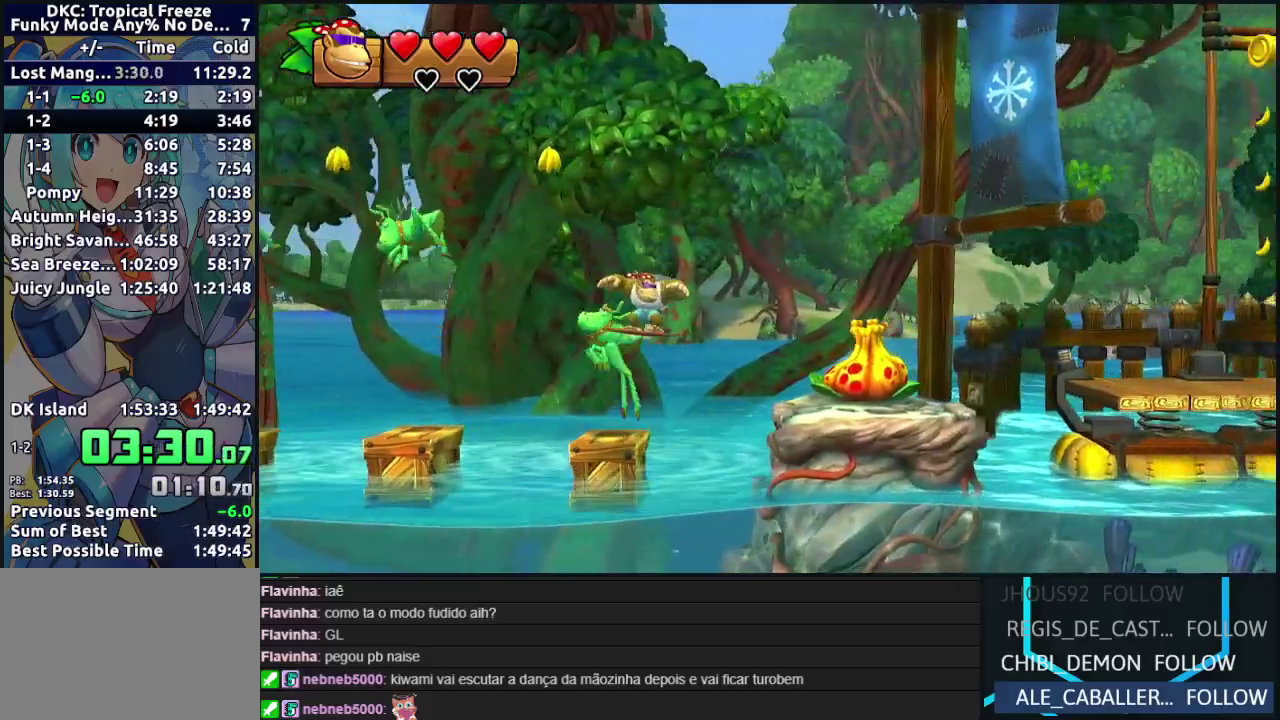
{"buttons": ["DPAD_RIGHT"], "events": [[117, "B", "up"]]}
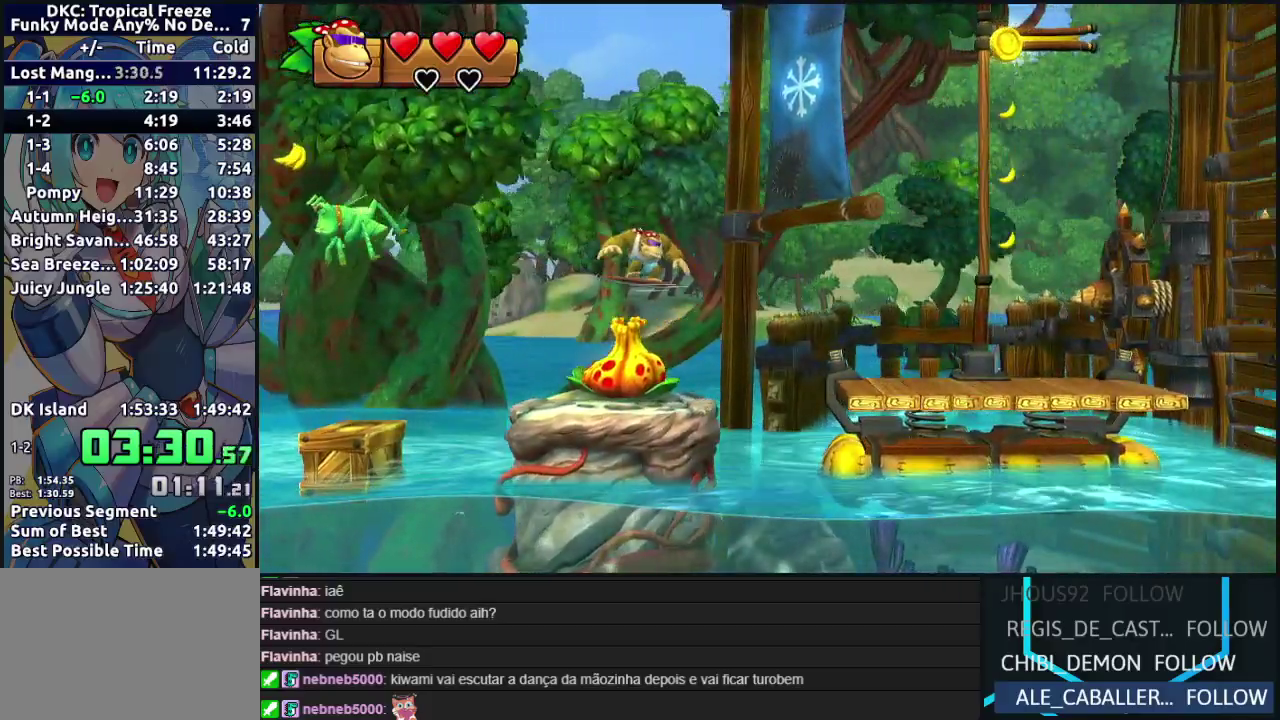
{"buttons": ["DPAD_UP"], "events": [[217, "DPAD_UP", "down"], [300, "DPAD_RIGHT", "up"]]}
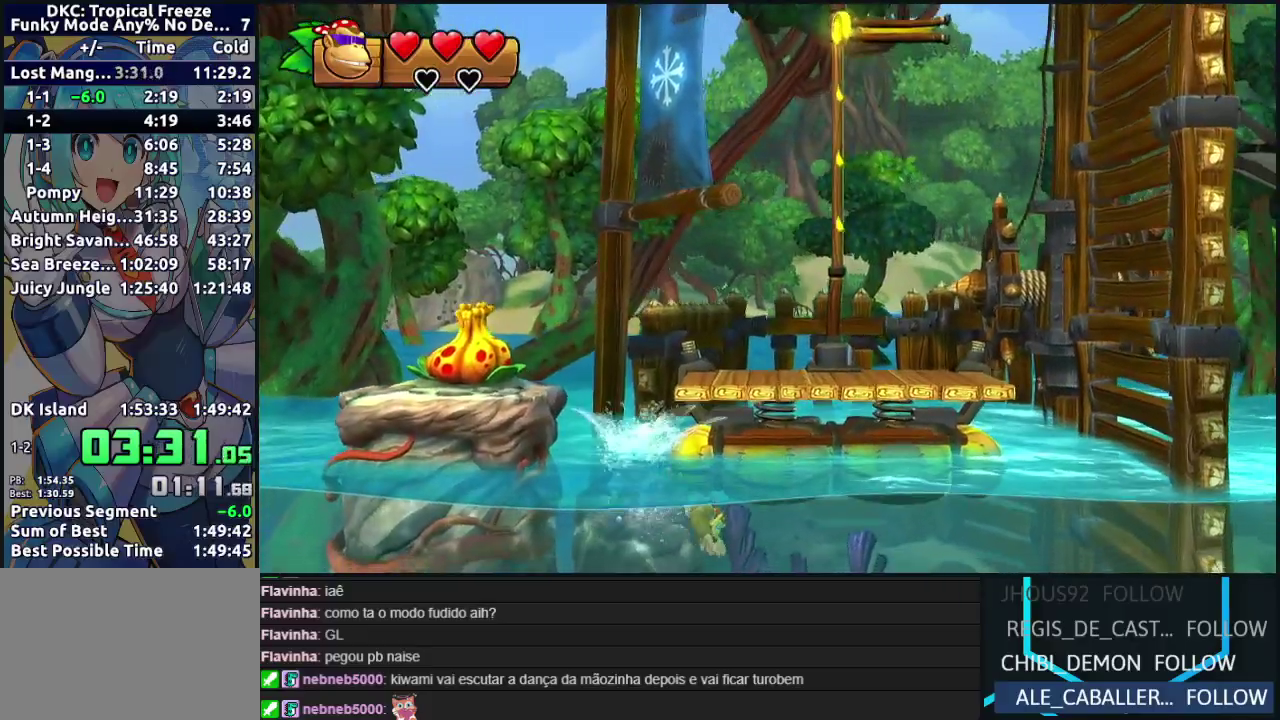
{"buttons": ["DPAD_UP"], "events": []}
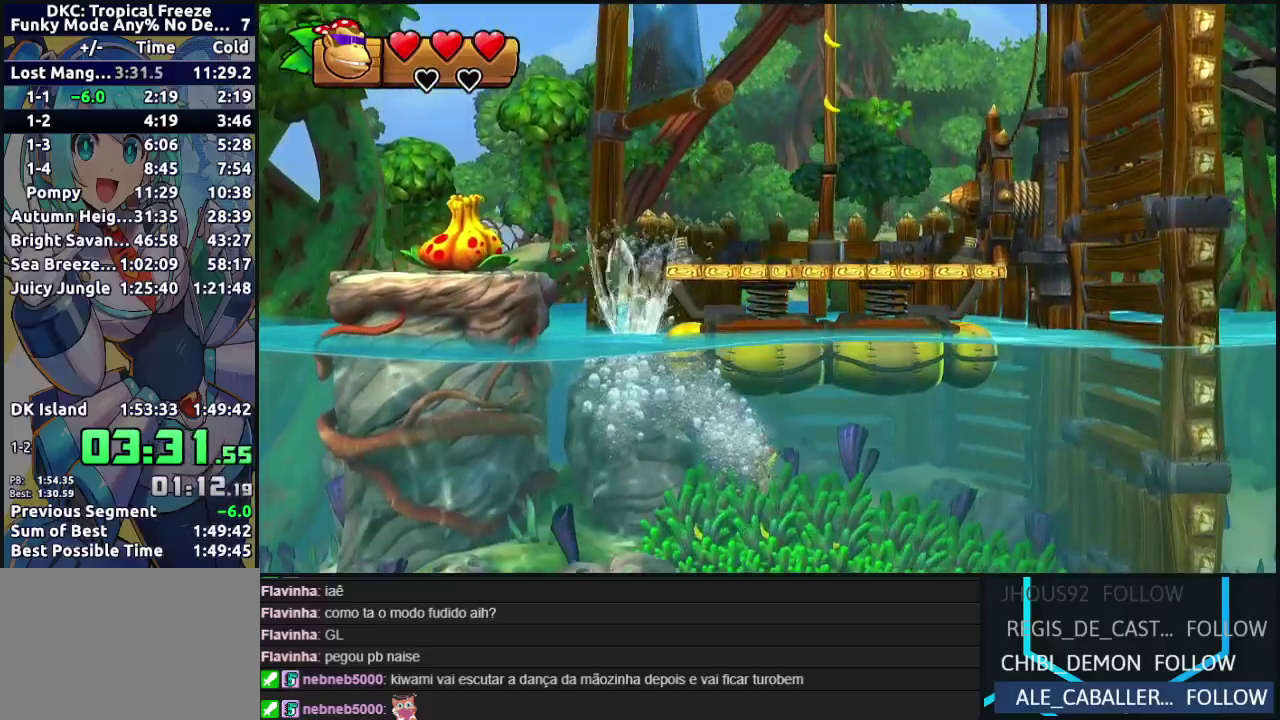
{"buttons": ["Y", "DPAD_UP"], "events": [[500, "Y", "down"]]}
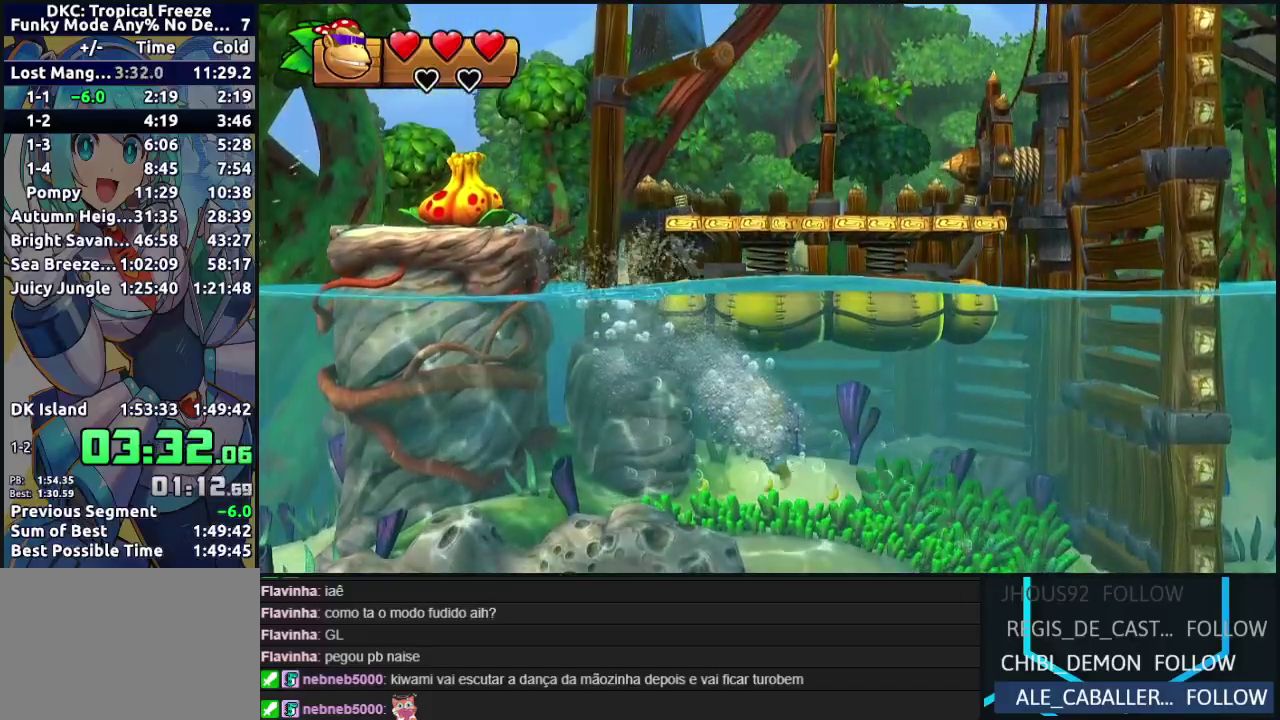
{"buttons": ["DPAD_UP"], "events": [[33, "Y", "up"], [100, "Y", "down"], [167, "Y", "up"], [217, "Y", "down"], [300, "Y", "up"]]}
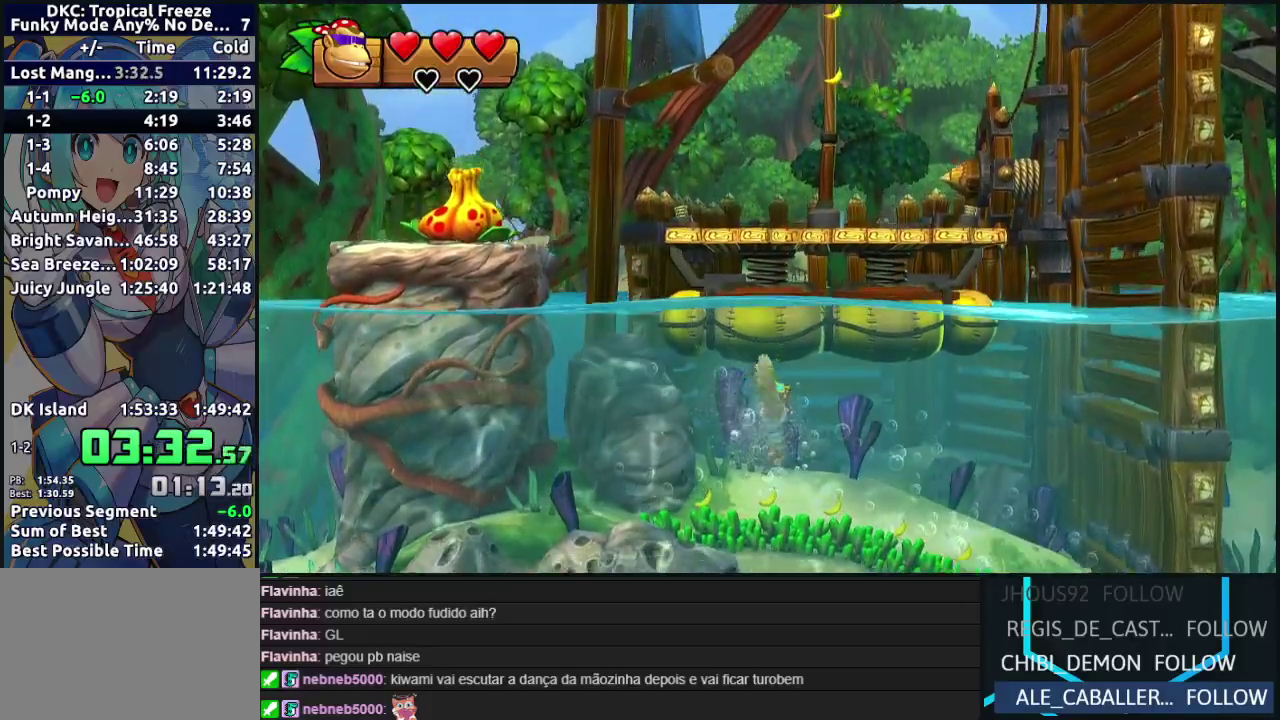
{"buttons": [], "events": [[150, "Y", "down"], [217, "Y", "up"], [283, "DPAD_RIGHT", "down"], [283, "DPAD_UP", "up"], [500, "DPAD_RIGHT", "up"]]}
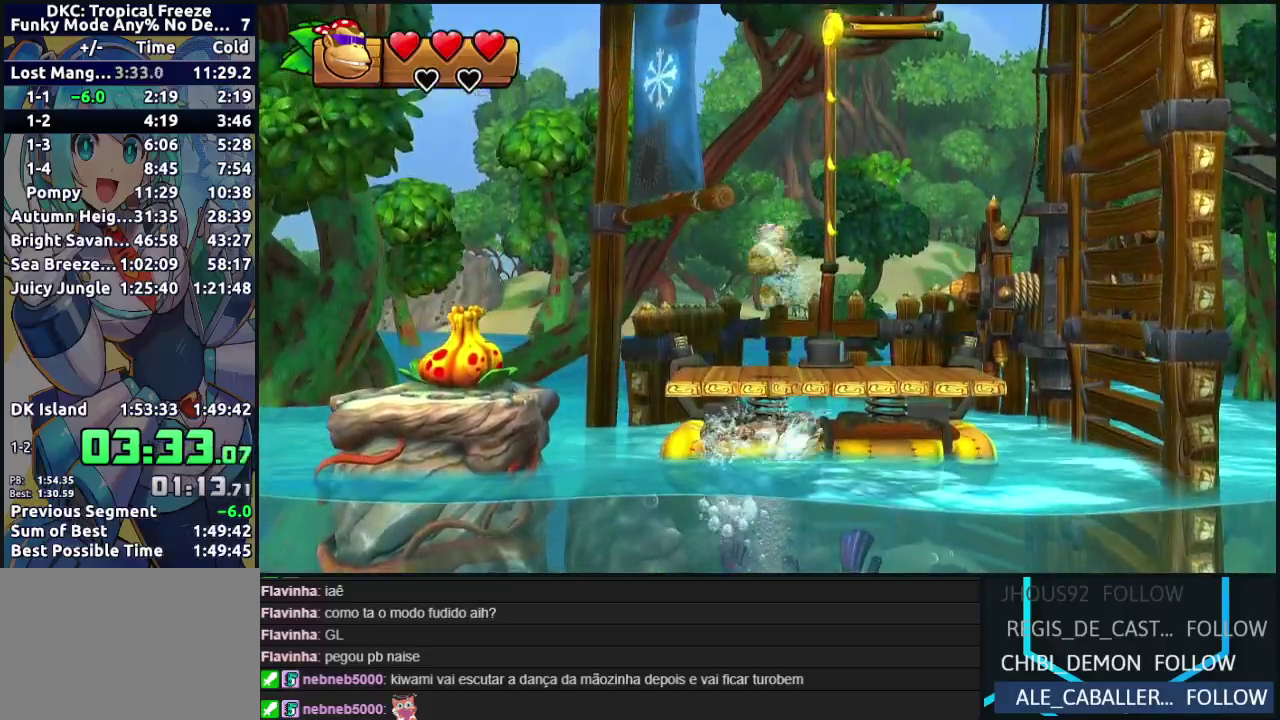
{"buttons": ["Y"], "events": [[233, "DPAD_RIGHT", "down"], [383, "DPAD_RIGHT", "up"], [450, "Y", "down"]]}
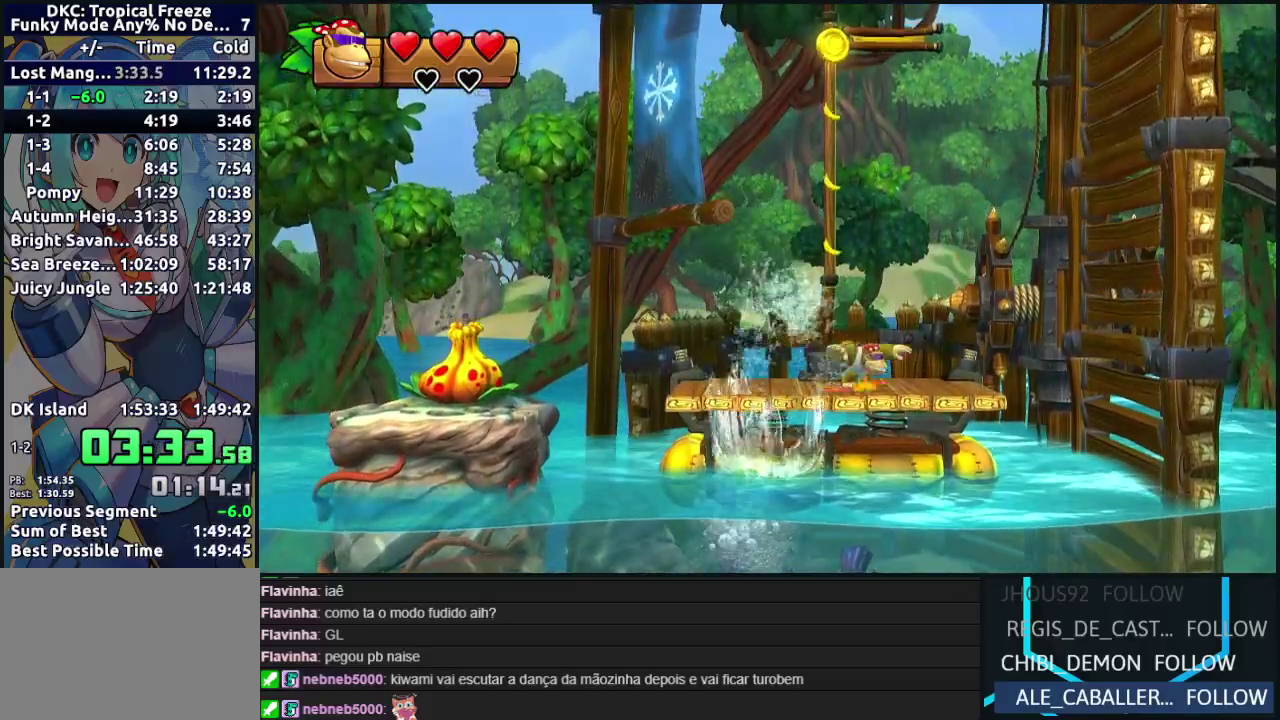
{"buttons": [], "events": [[83, "Y", "up"]]}
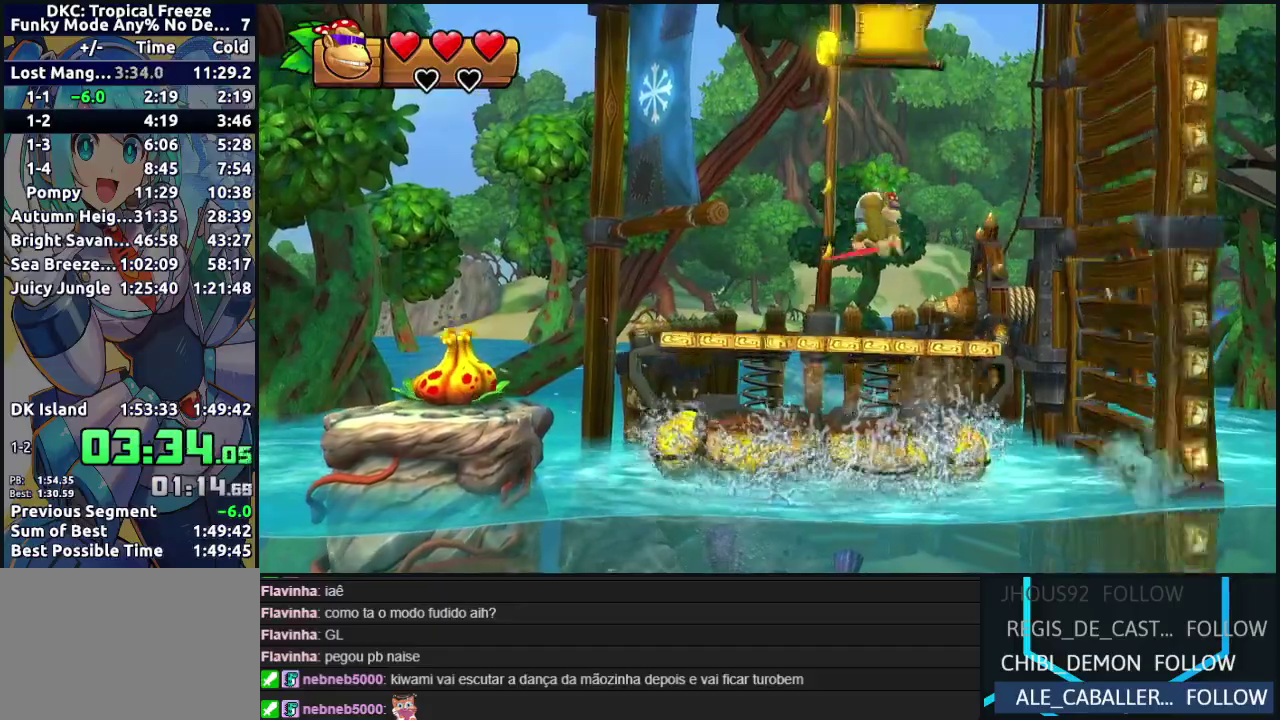
{"buttons": [], "events": [[167, "DPAD_RIGHT", "down"], [450, "DPAD_RIGHT", "up"]]}
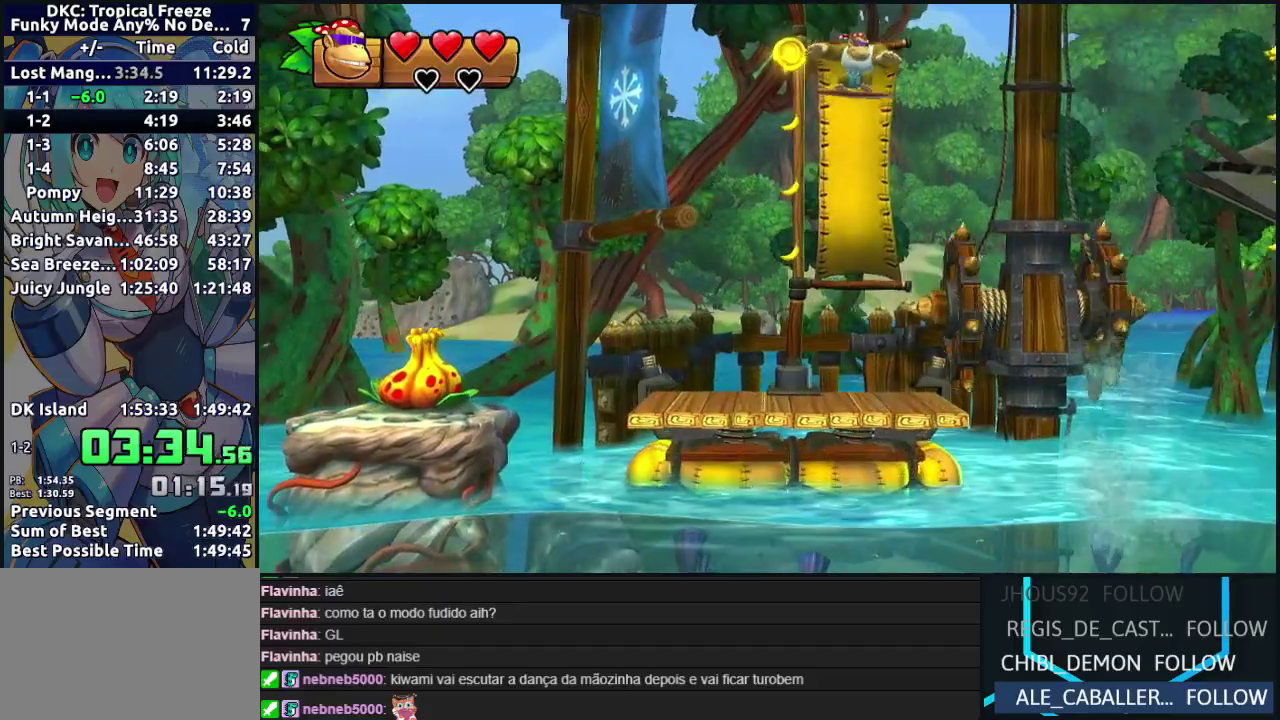
{"buttons": ["DPAD_RIGHT"], "events": [[183, "DPAD_RIGHT", "down"]]}
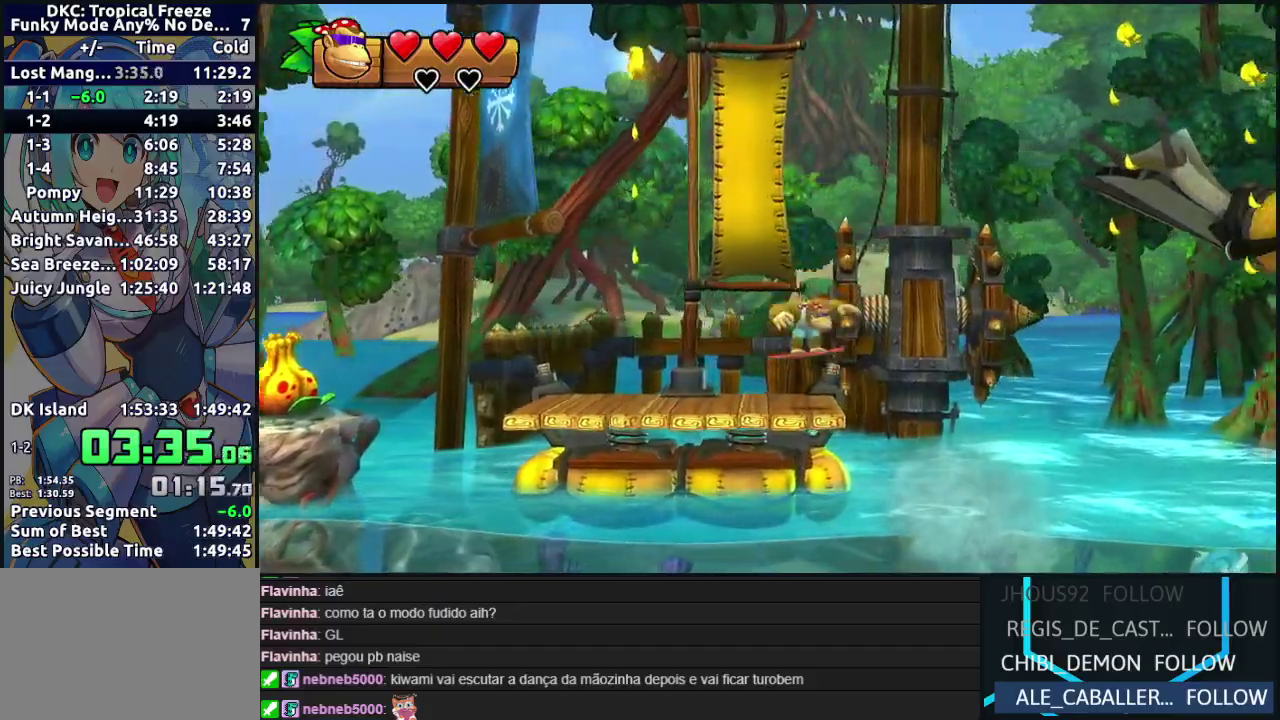
{"buttons": ["DPAD_RIGHT"], "events": [[33, "Y", "down"], [83, "Y", "up"], [167, "Y", "down"], [233, "Y", "up"], [300, "Y", "down"], [367, "Y", "up"], [433, "Y", "down"], [500, "Y", "up"]]}
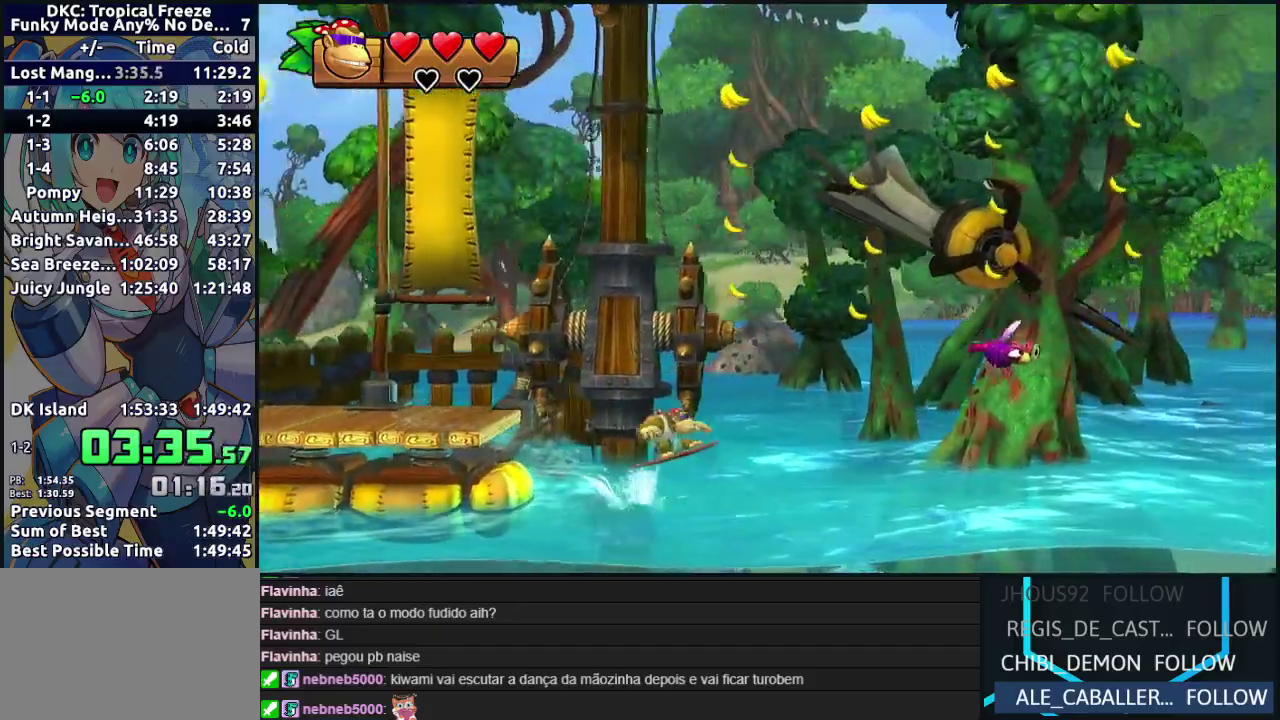
{"buttons": ["DPAD_RIGHT"], "events": [[83, "Y", "down"], [133, "Y", "up"], [217, "Y", "down"], [283, "Y", "up"], [367, "Y", "down"], [433, "Y", "up"]]}
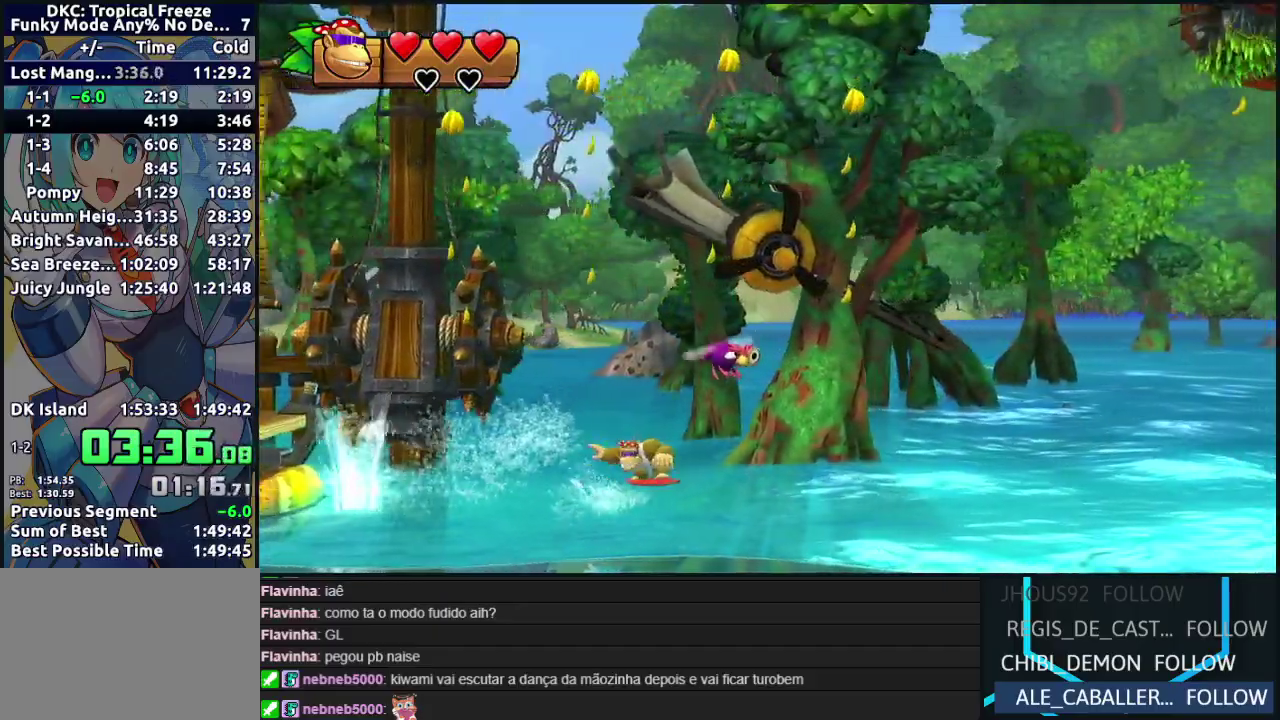
{"buttons": ["DPAD_RIGHT"], "events": [[17, "Y", "down"], [83, "Y", "up"], [167, "Y", "down"], [217, "Y", "up"], [300, "Y", "down"], [367, "Y", "up"], [450, "Y", "down"], [500, "Y", "up"]]}
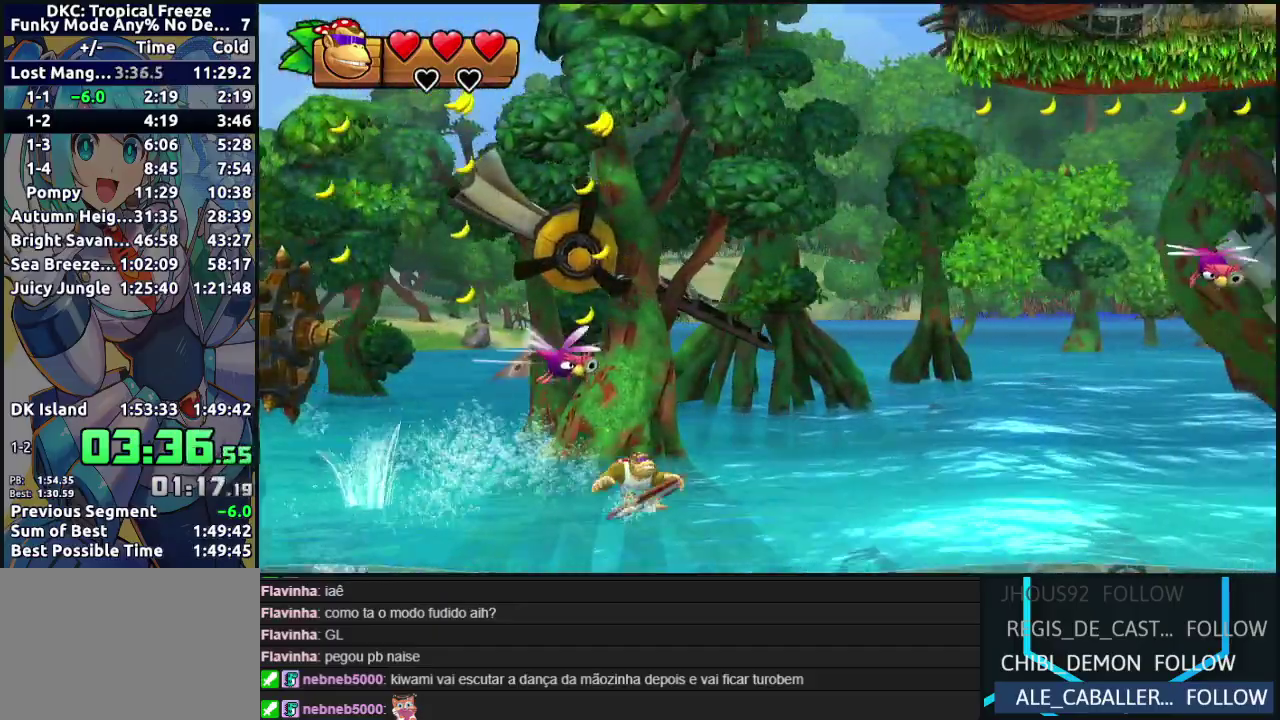
{"buttons": ["Y", "DPAD_RIGHT"], "events": [[83, "Y", "down"], [150, "Y", "up"], [217, "Y", "down"], [283, "Y", "up"], [367, "Y", "down"], [417, "Y", "up"], [500, "Y", "down"]]}
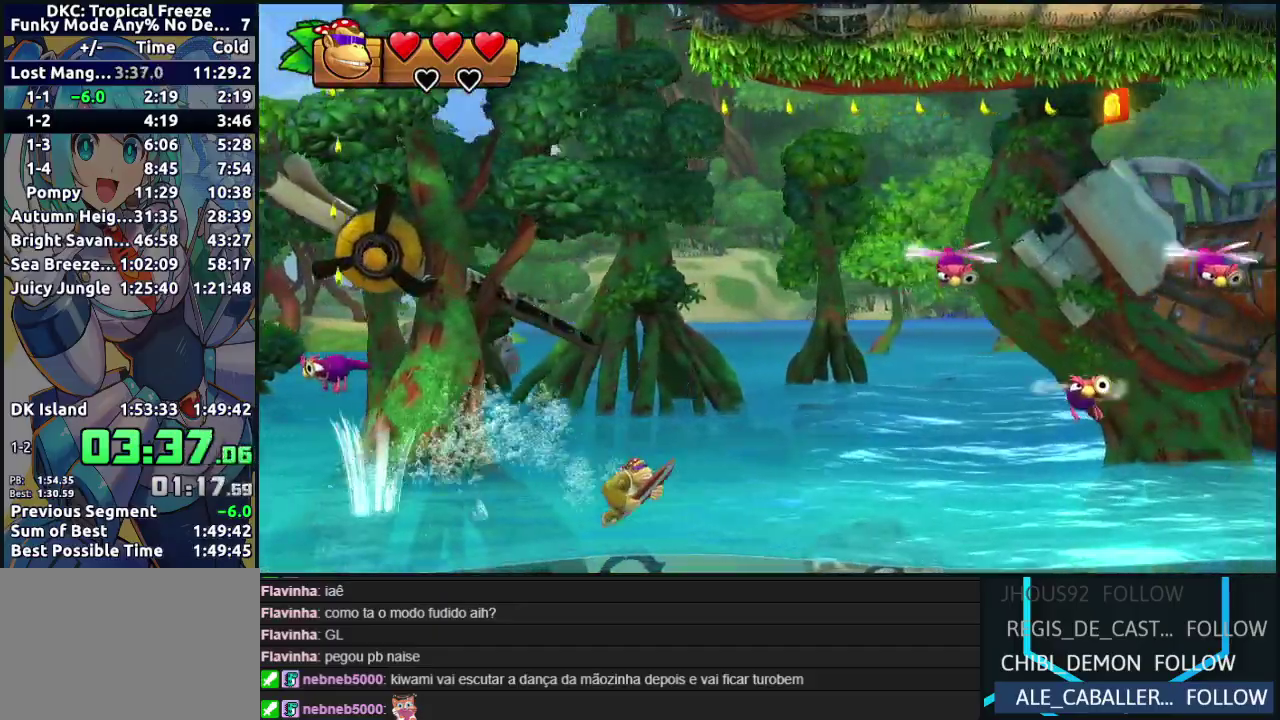
{"buttons": ["Y", "DPAD_RIGHT"], "events": [[67, "Y", "up"], [150, "Y", "down"], [217, "Y", "up"], [300, "Y", "down"], [367, "Y", "up"], [450, "Y", "down"]]}
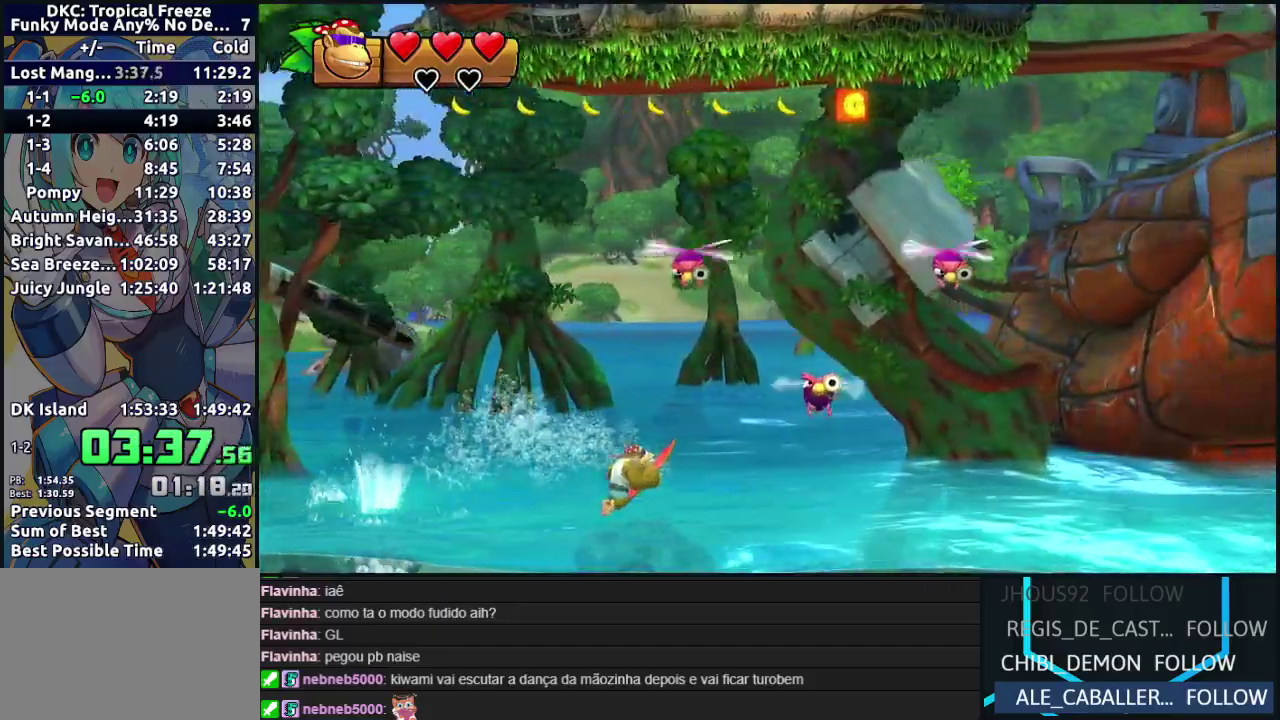
{"buttons": ["DPAD_RIGHT"], "events": [[17, "Y", "up"], [100, "Y", "down"], [167, "Y", "up"], [250, "Y", "down"], [333, "Y", "up"], [417, "Y", "down"], [500, "Y", "up"]]}
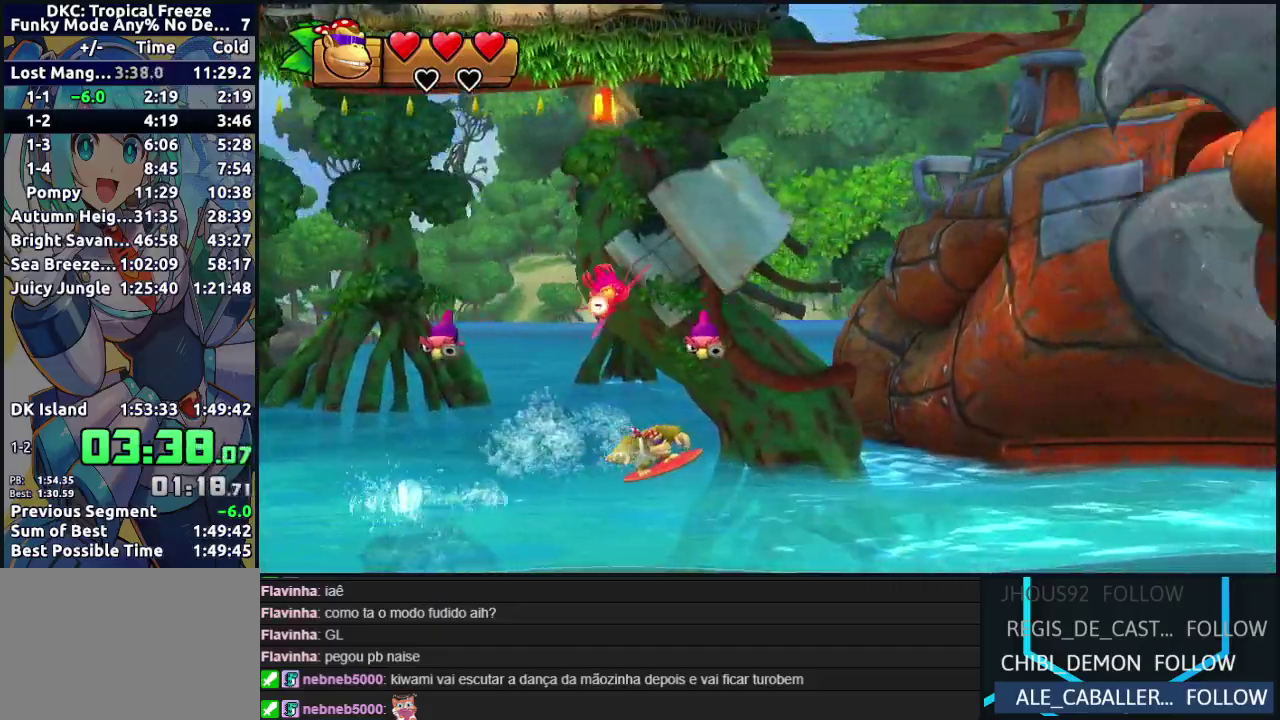
{"buttons": ["DPAD_RIGHT"], "events": [[67, "Y", "down"], [150, "Y", "up"], [217, "Y", "down"], [300, "Y", "up"], [383, "Y", "down"], [467, "Y", "up"]]}
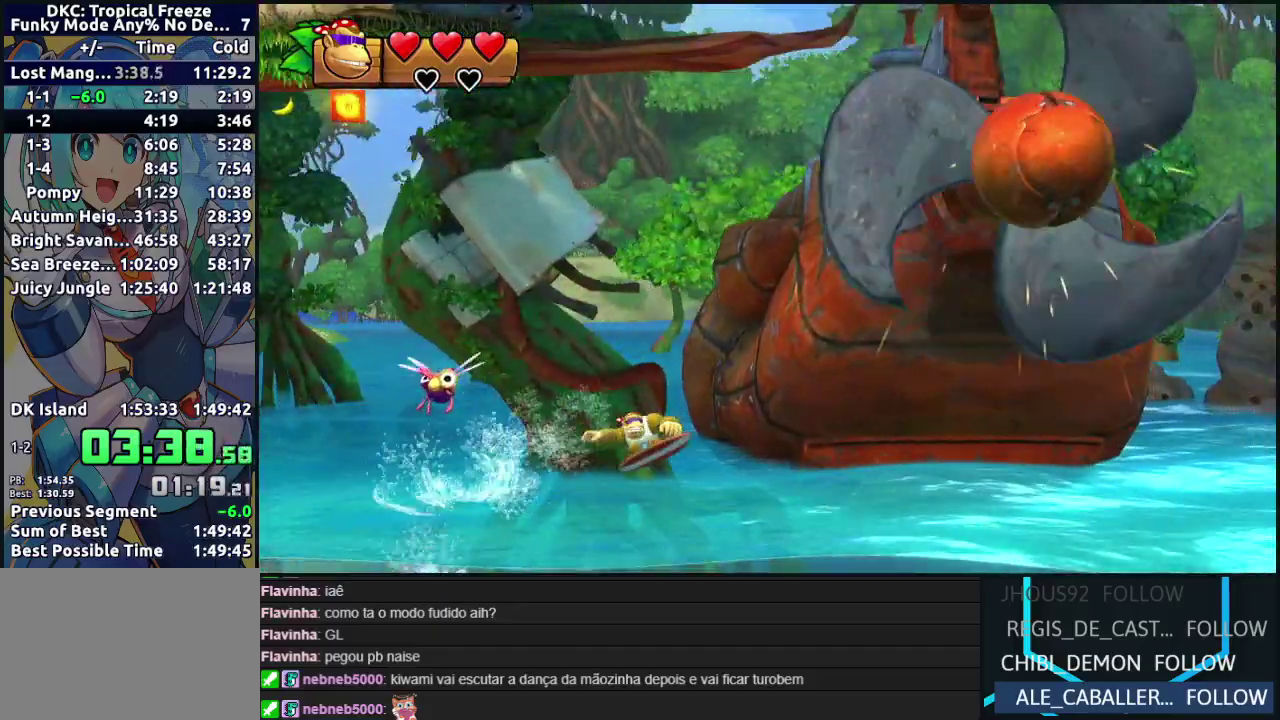
{"buttons": ["DPAD_RIGHT"], "events": [[50, "Y", "down"], [117, "Y", "up"], [200, "Y", "down"], [283, "Y", "up"], [367, "Y", "down"], [450, "Y", "up"]]}
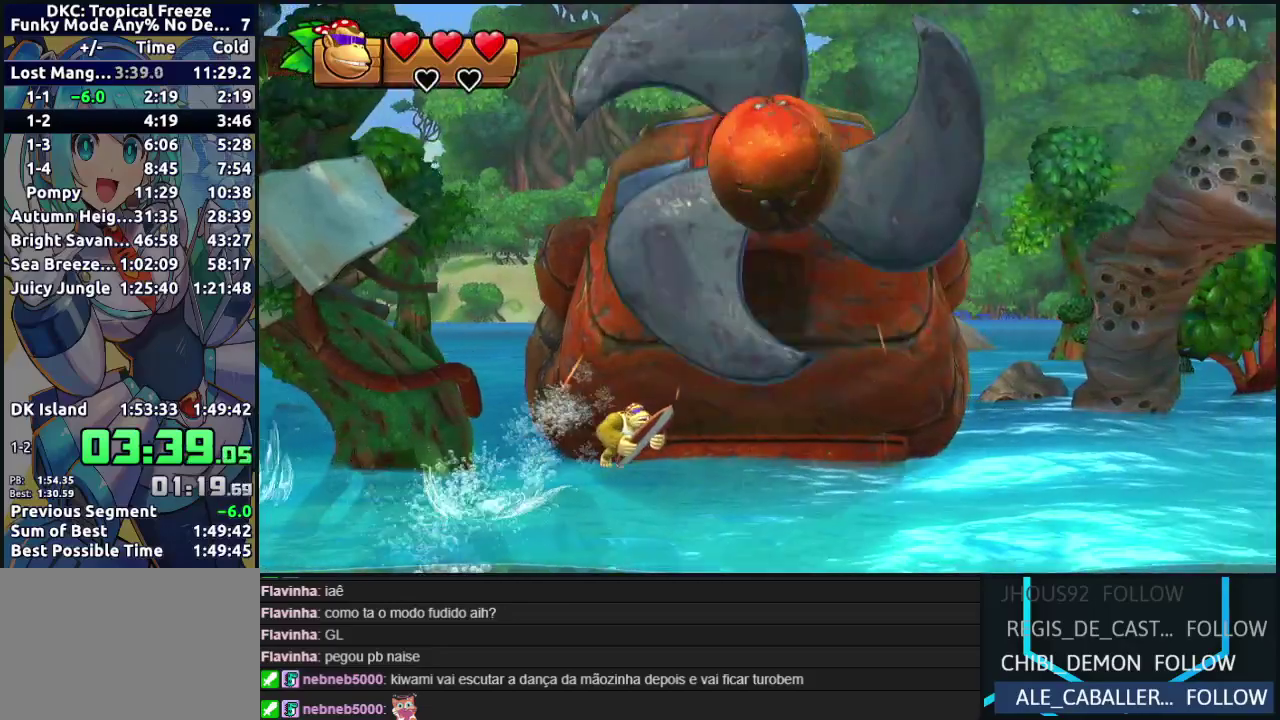
{"buttons": ["Y", "DPAD_RIGHT"], "events": [[33, "Y", "down"], [117, "Y", "up"], [200, "Y", "down"], [267, "Y", "up"], [333, "Y", "down"], [417, "Y", "up"], [500, "Y", "down"]]}
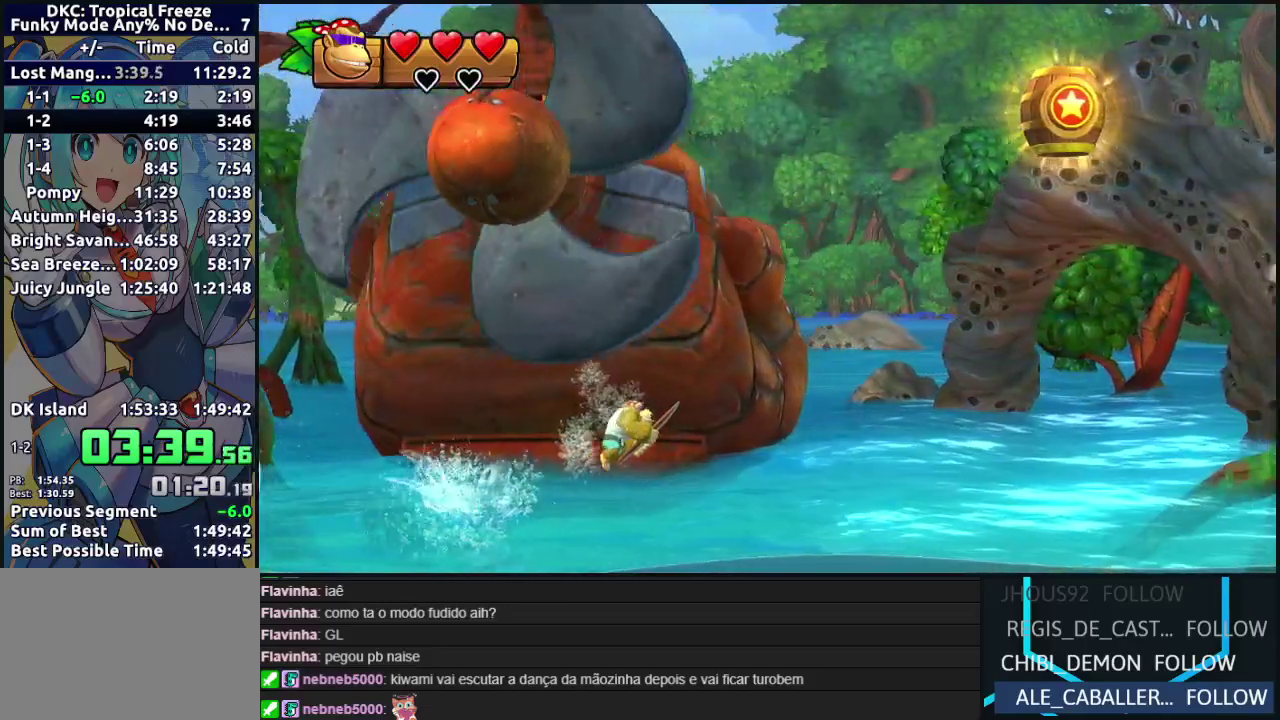
{"buttons": ["Y", "DPAD_RIGHT"], "events": [[67, "Y", "up"], [150, "Y", "down"], [200, "Y", "up"], [283, "Y", "down"], [367, "Y", "up"], [433, "Y", "down"]]}
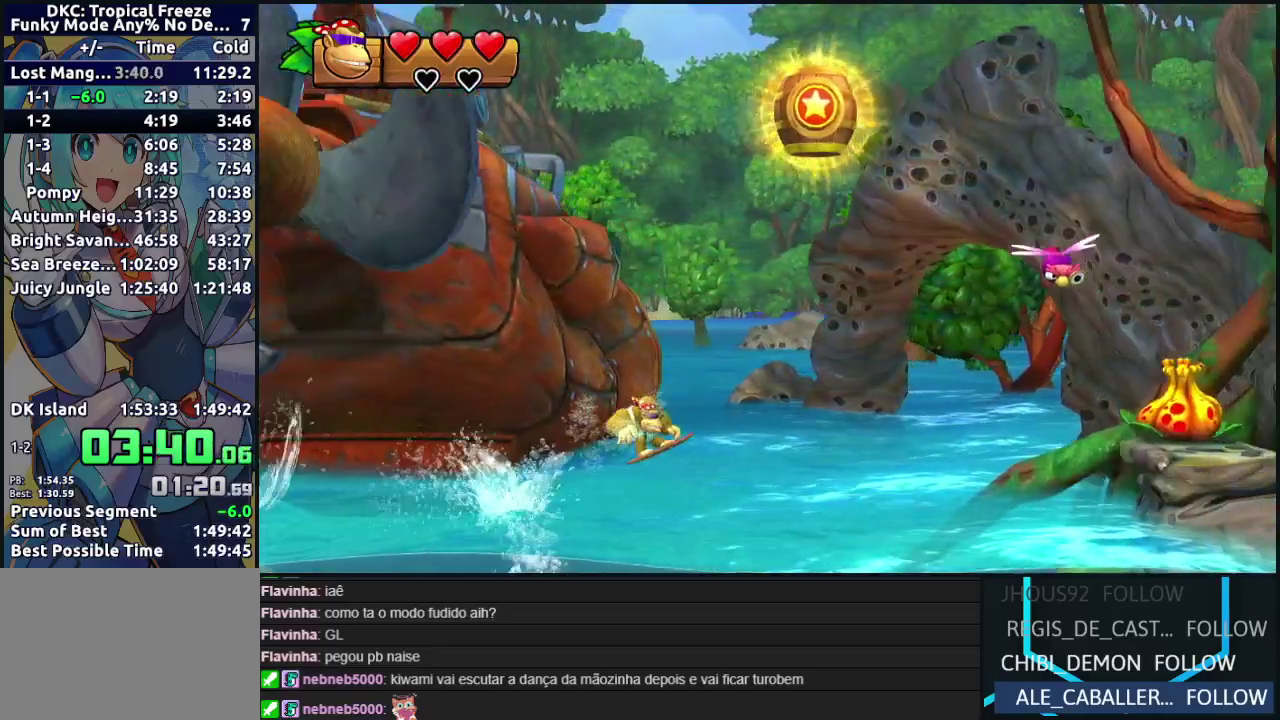
{"buttons": ["Y", "DPAD_RIGHT"], "events": [[17, "Y", "up"], [100, "Y", "down"], [167, "Y", "up"], [233, "Y", "down"], [317, "Y", "up"], [383, "Y", "down"]]}
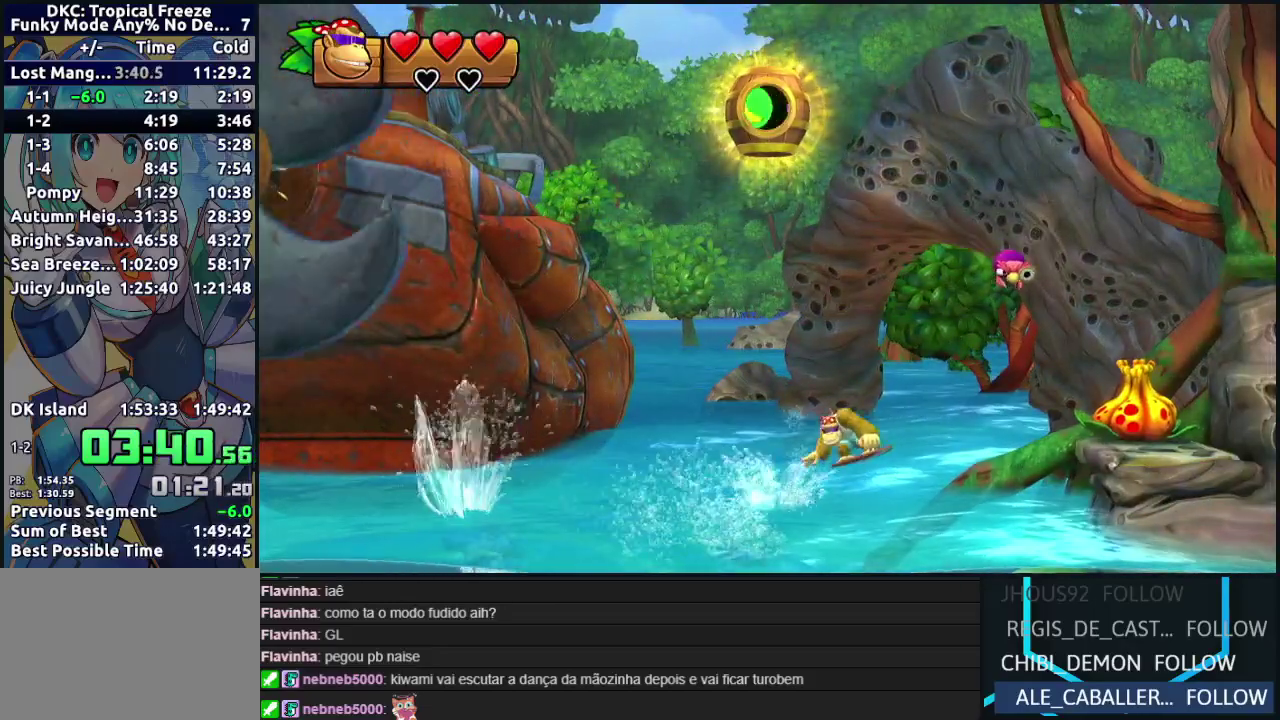
{"buttons": ["B", "DPAD_RIGHT"], "events": [[150, "Y", "up"], [283, "B", "down"]]}